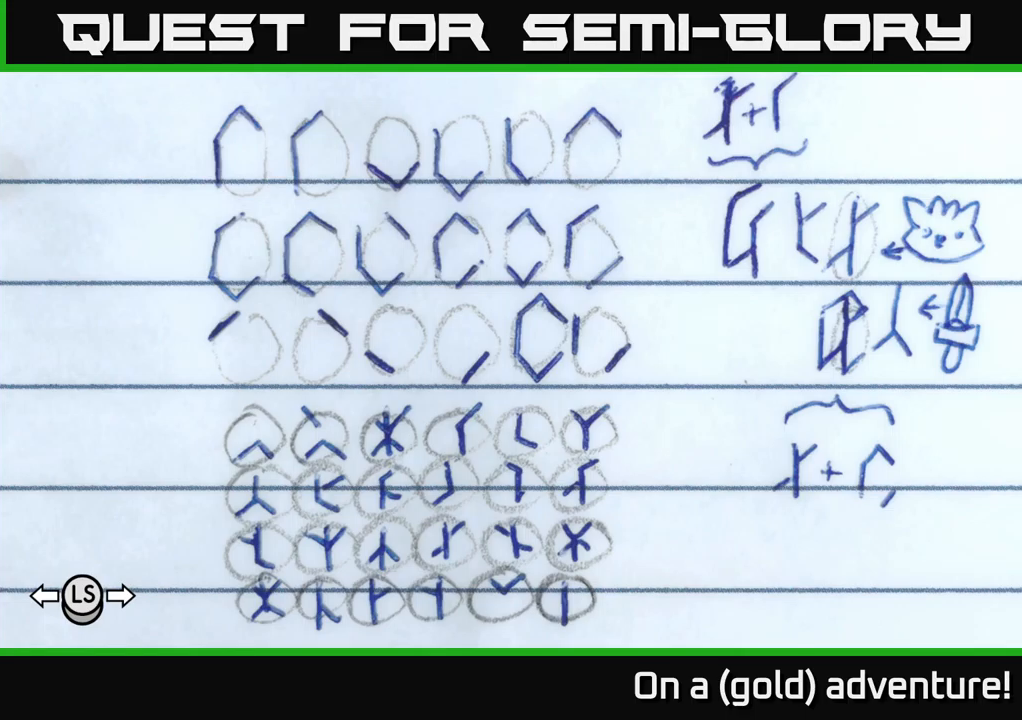
Gameplay with a controller (Xbox layout); each line is a JSON object with the inputs held at the frame after it. "events" lists button and stick changes between this image and that frame as [ms after this image, input, new state], when the widget could be followed in between.
{"buttons": [], "left_stick": "center", "right_stick": "center", "events": [[167, "left_stick", "up-left"], [350, "left_stick", "center"]]}
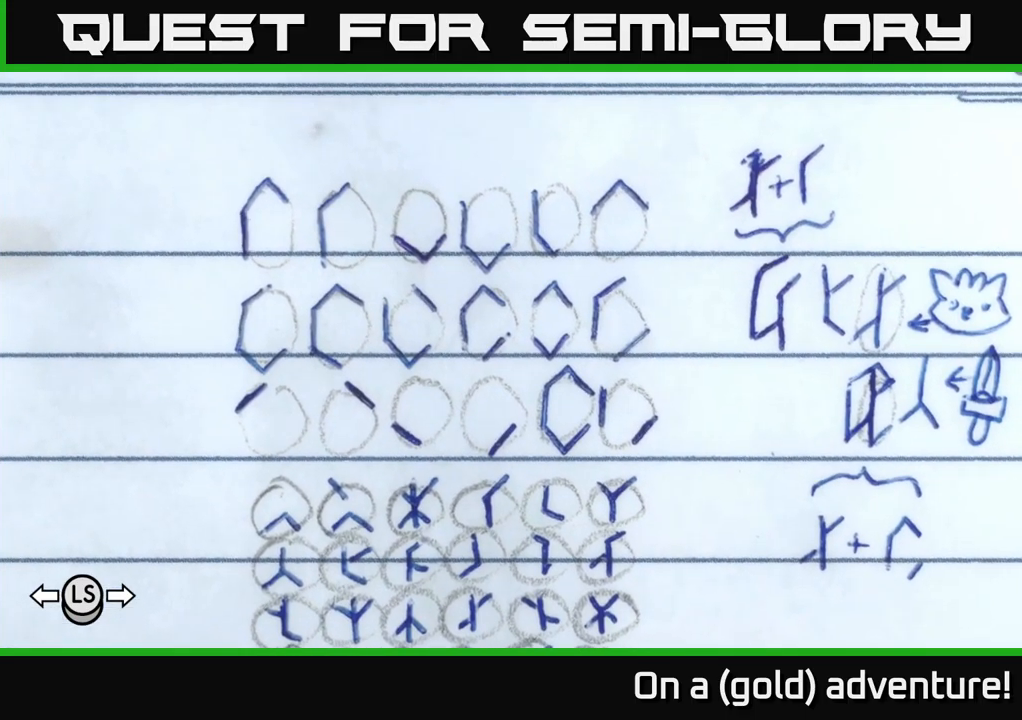
{"buttons": [], "left_stick": "center", "right_stick": "center", "events": [[183, "left_stick", "down-right"], [367, "left_stick", "center"]]}
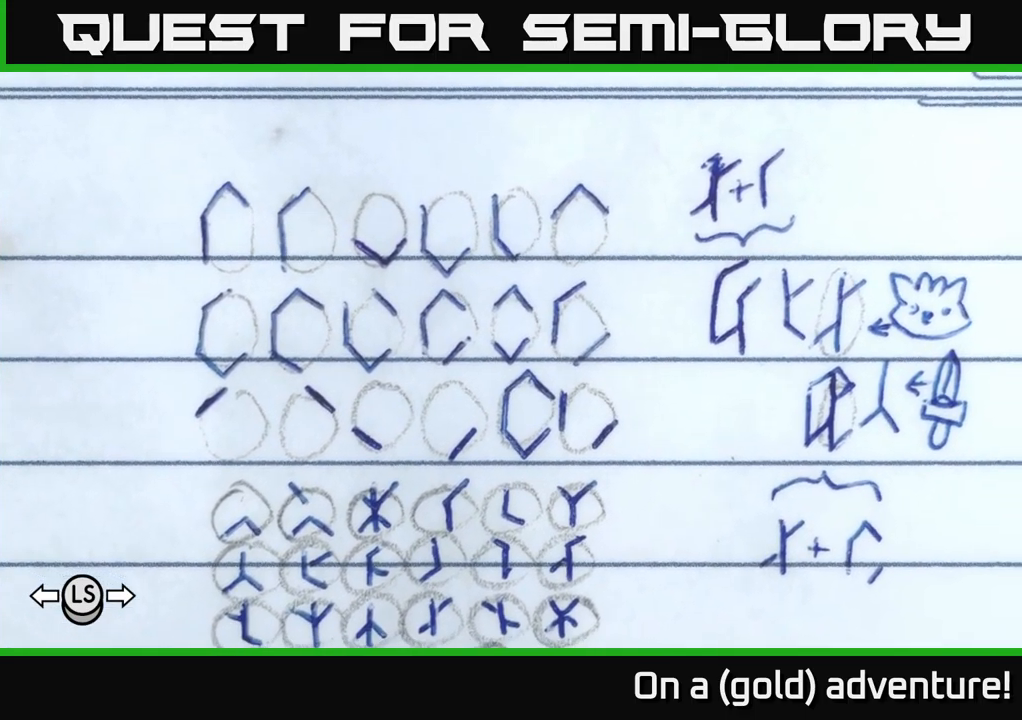
{"buttons": [], "left_stick": "center", "right_stick": "center", "events": [[67, "left_stick", "right"], [183, "left_stick", "center"]]}
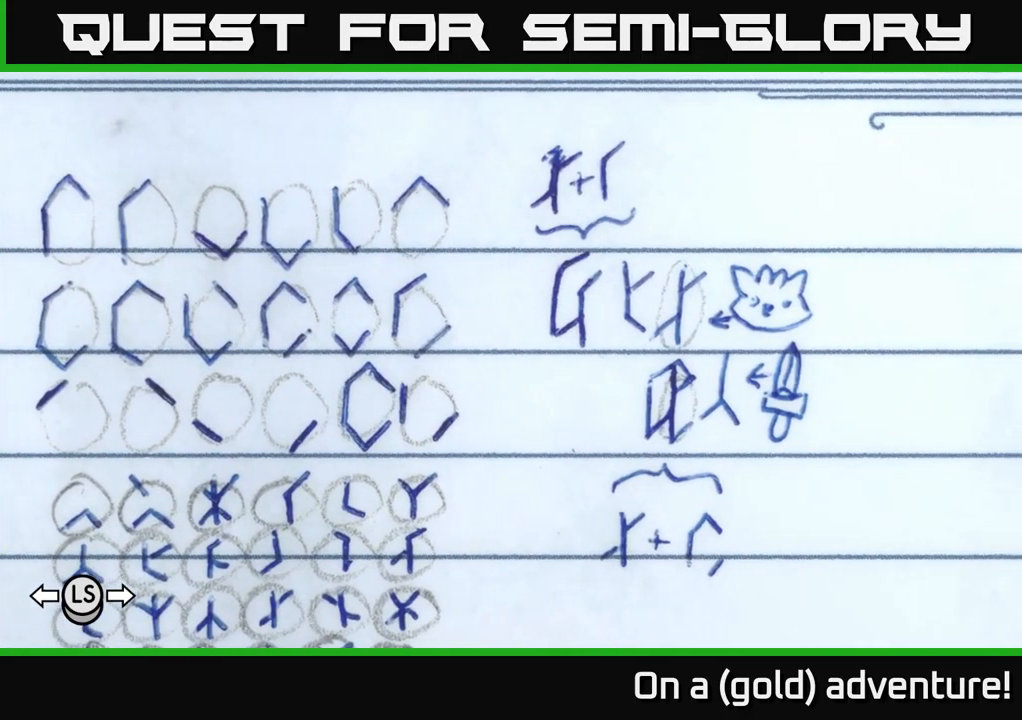
{"buttons": [], "left_stick": "center", "right_stick": "center", "events": [[133, "left_stick", "up"], [183, "left_stick", "up-right"], [300, "left_stick", "center"]]}
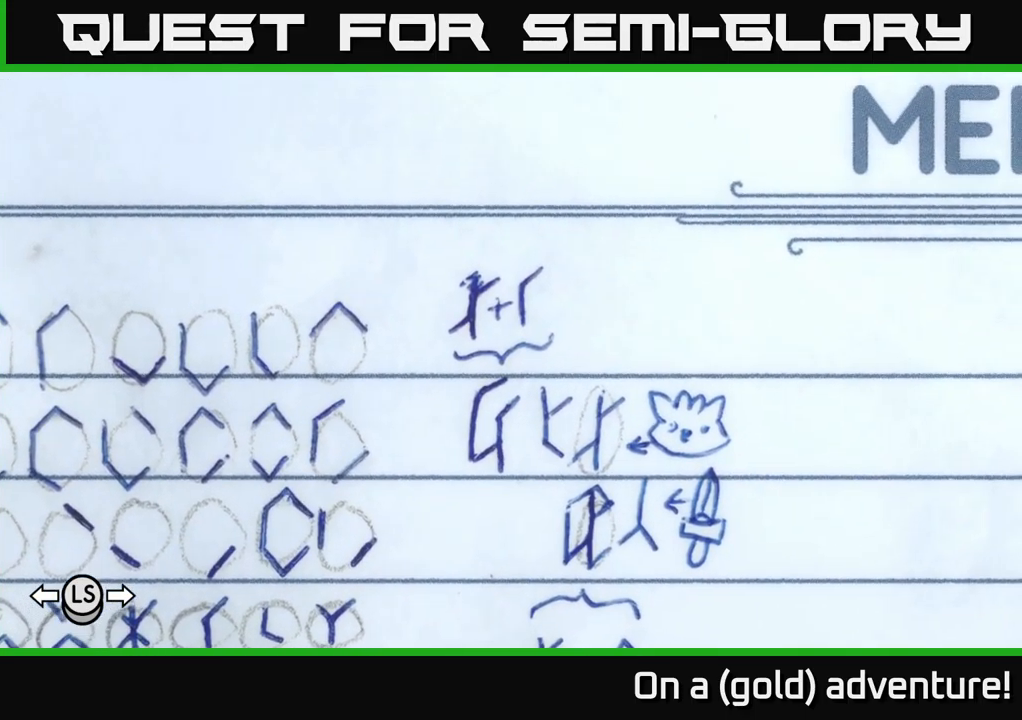
{"buttons": [], "left_stick": "center", "right_stick": "center", "events": [[183, "left_stick", "down"], [333, "left_stick", "center"]]}
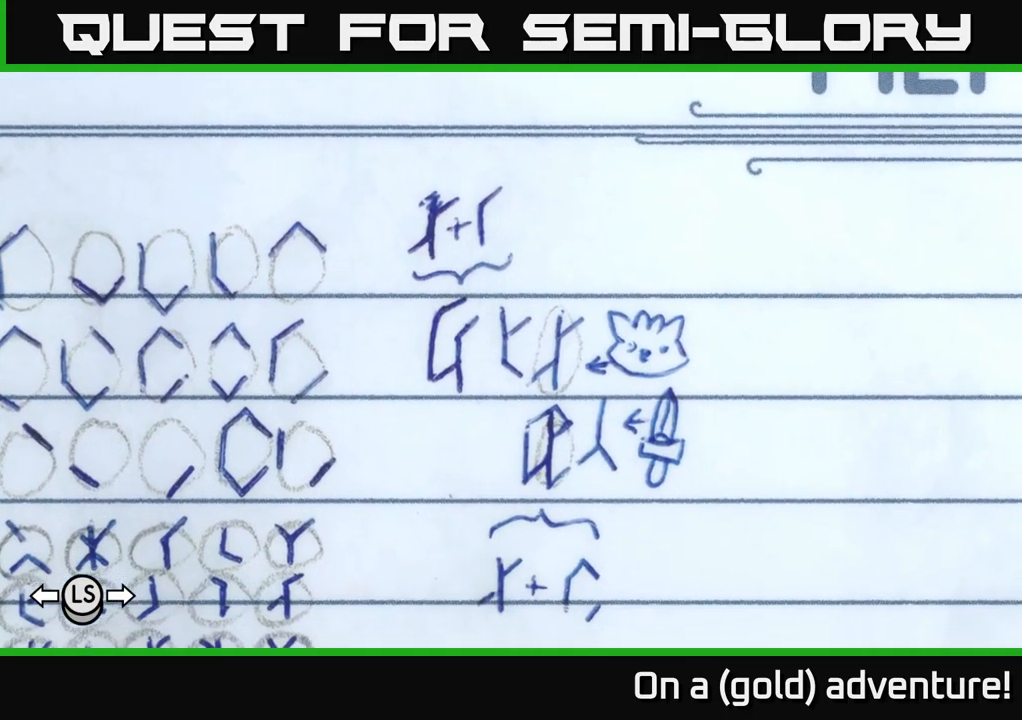
{"buttons": [], "left_stick": "center", "right_stick": "center", "events": []}
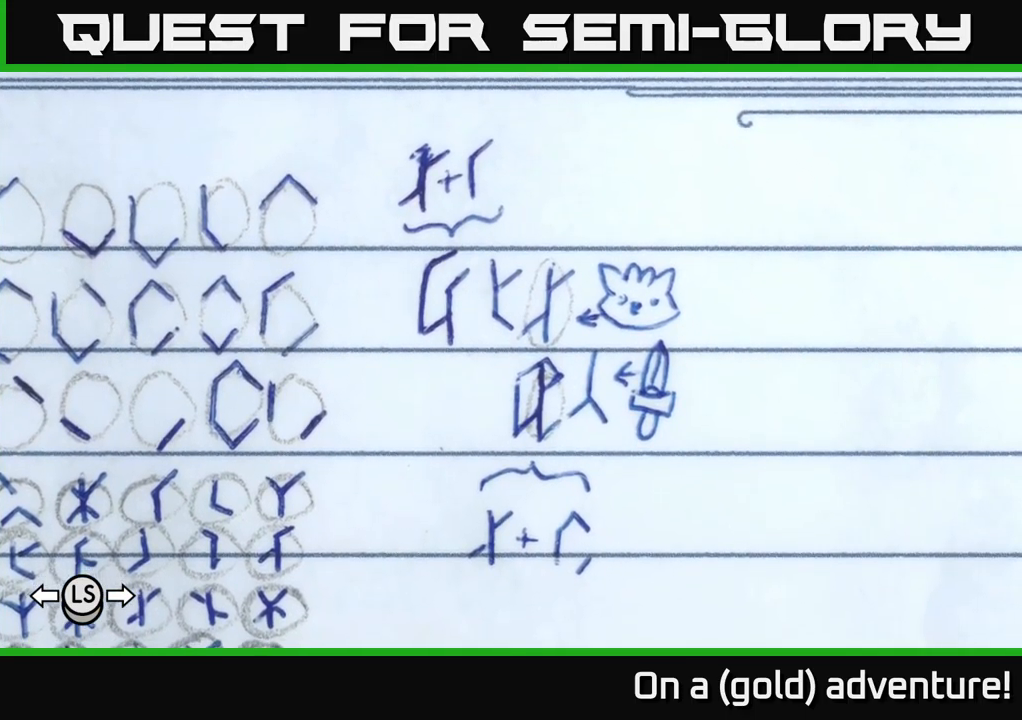
{"buttons": [], "left_stick": "center", "right_stick": "center", "events": []}
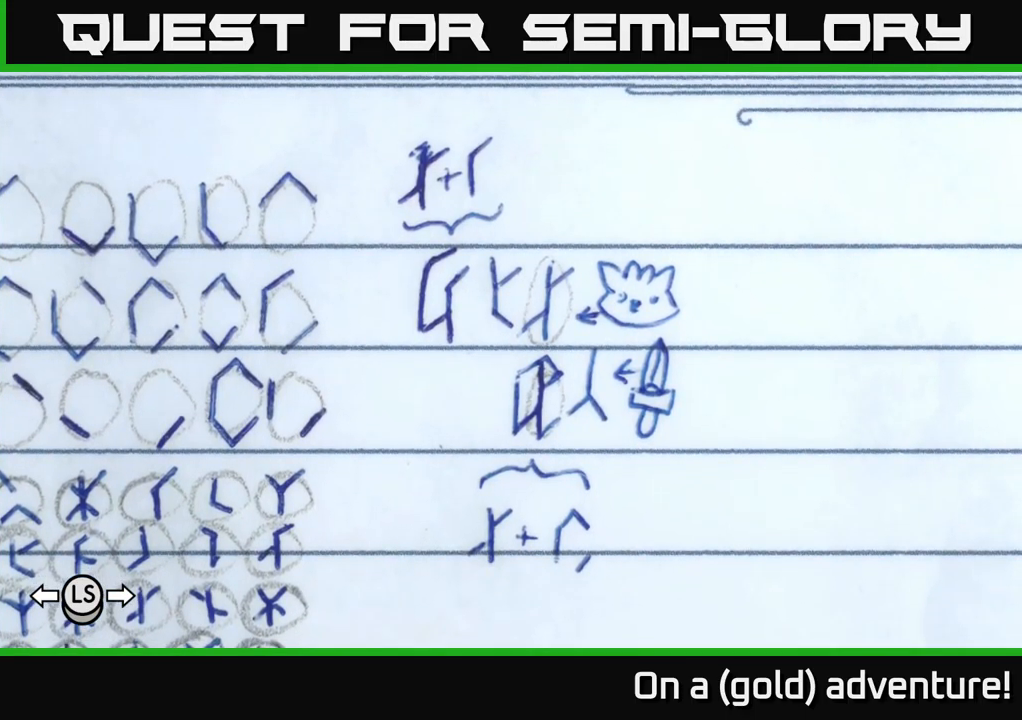
{"buttons": [], "left_stick": "center", "right_stick": "center", "events": []}
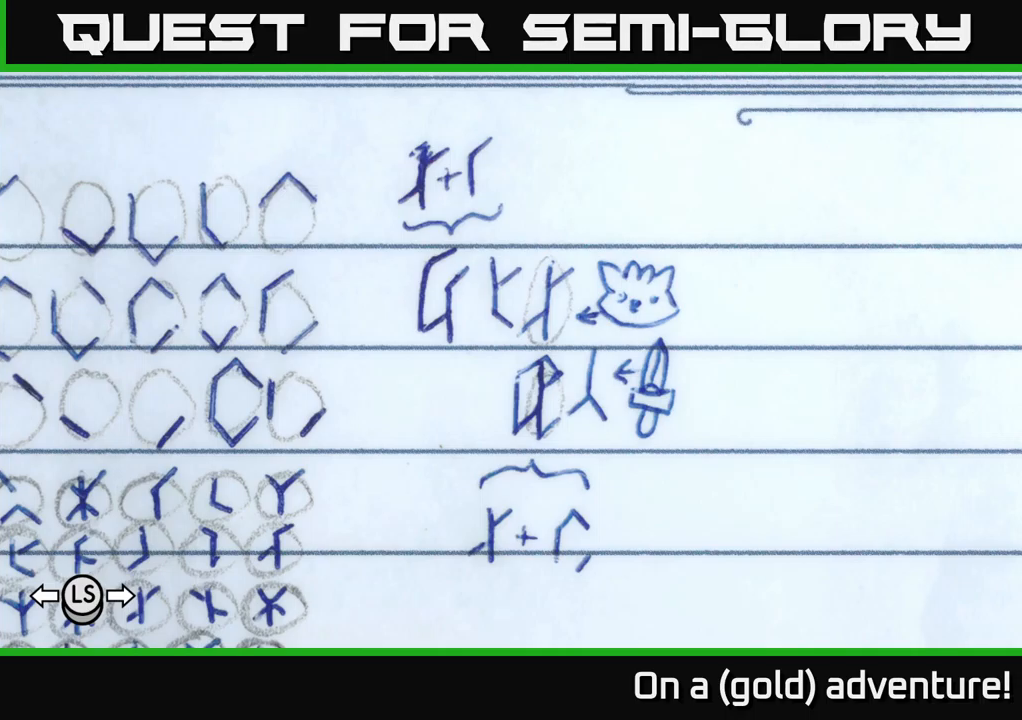
{"buttons": [], "left_stick": "center", "right_stick": "center", "events": [[300, "left_stick", "left"], [467, "left_stick", "center"]]}
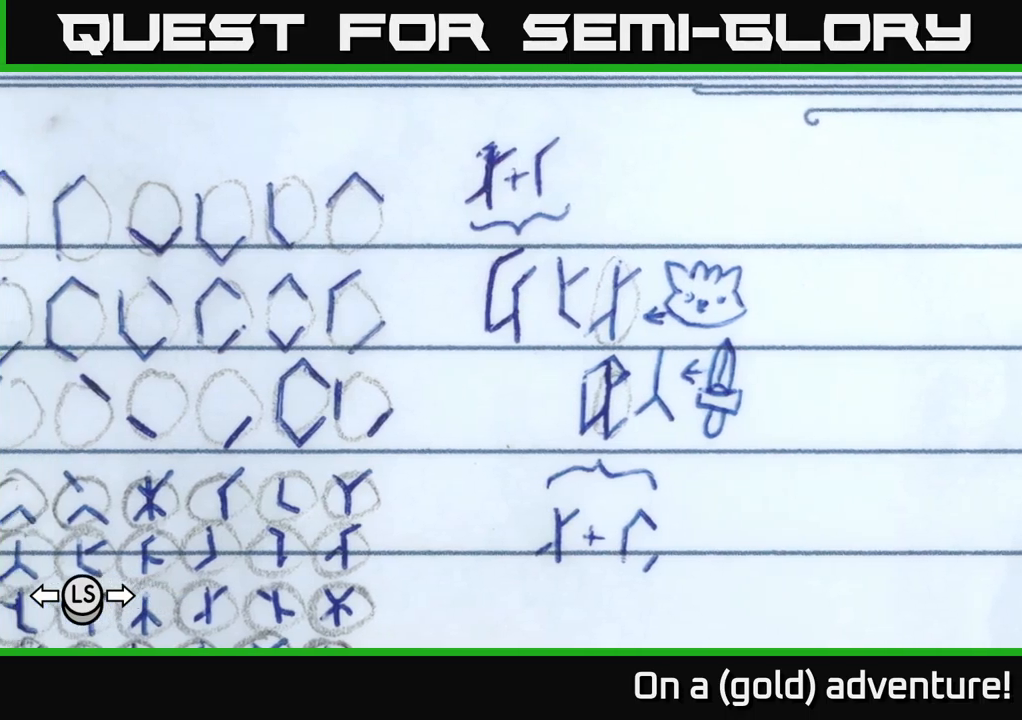
{"buttons": [], "left_stick": "down-left", "right_stick": "center", "events": [[367, "left_stick", "down-left"]]}
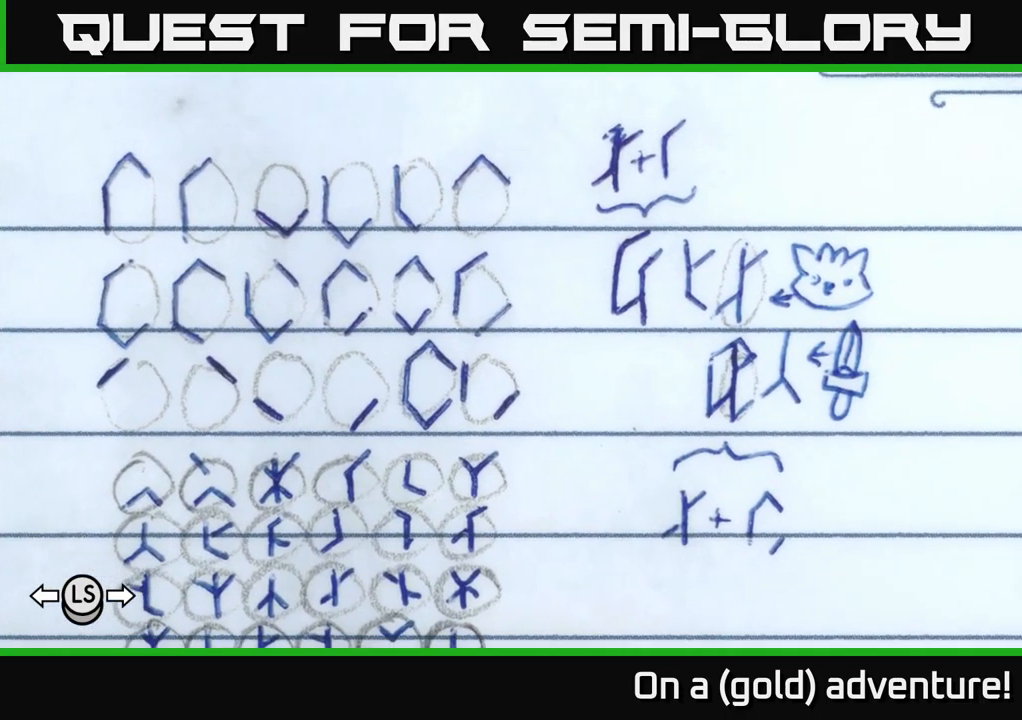
{"buttons": [], "left_stick": "right", "right_stick": "center", "events": [[67, "left_stick", "center"], [467, "left_stick", "right"]]}
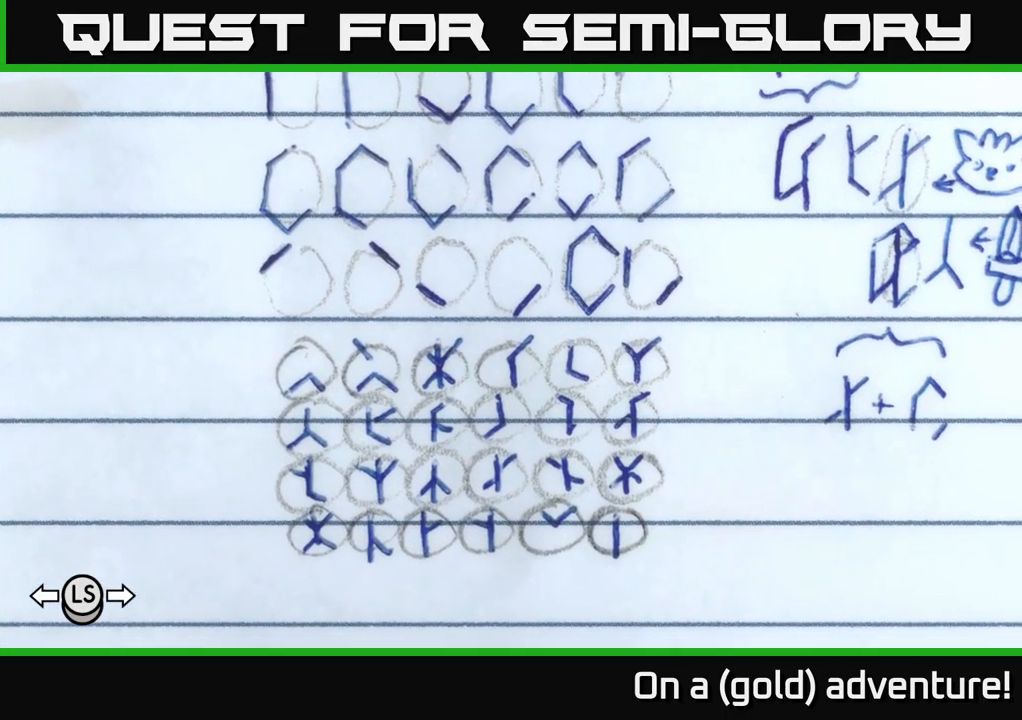
{"buttons": [], "left_stick": "up", "right_stick": "center", "events": [[117, "left_stick", "center"], [484, "left_stick", "up"]]}
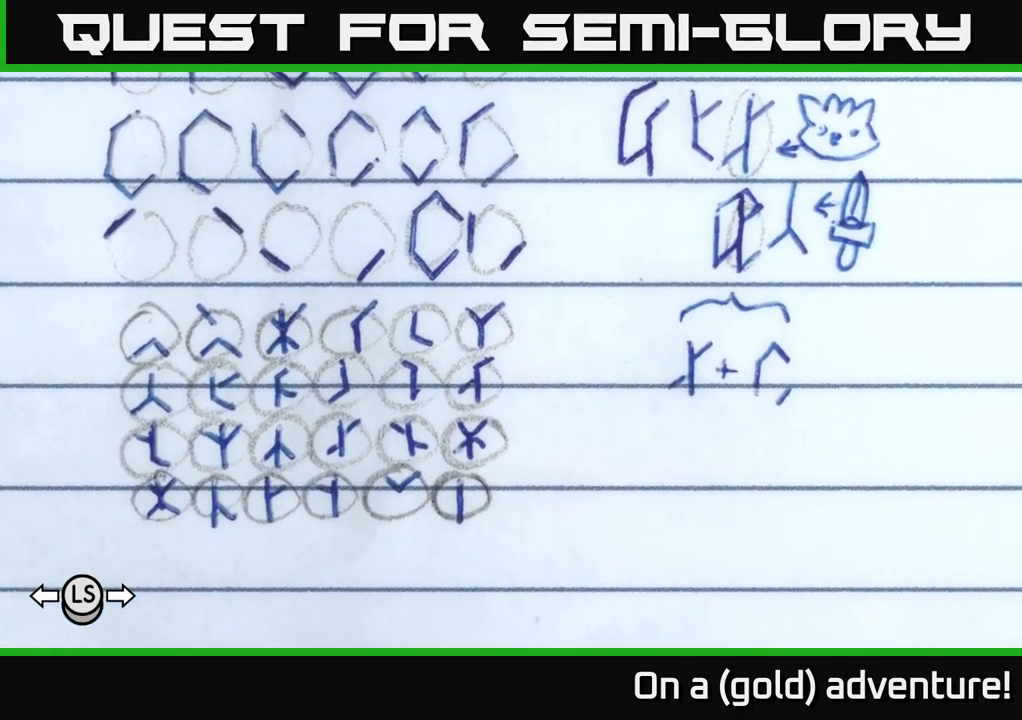
{"buttons": [], "left_stick": "center", "right_stick": "center", "events": [[184, "left_stick", "center"]]}